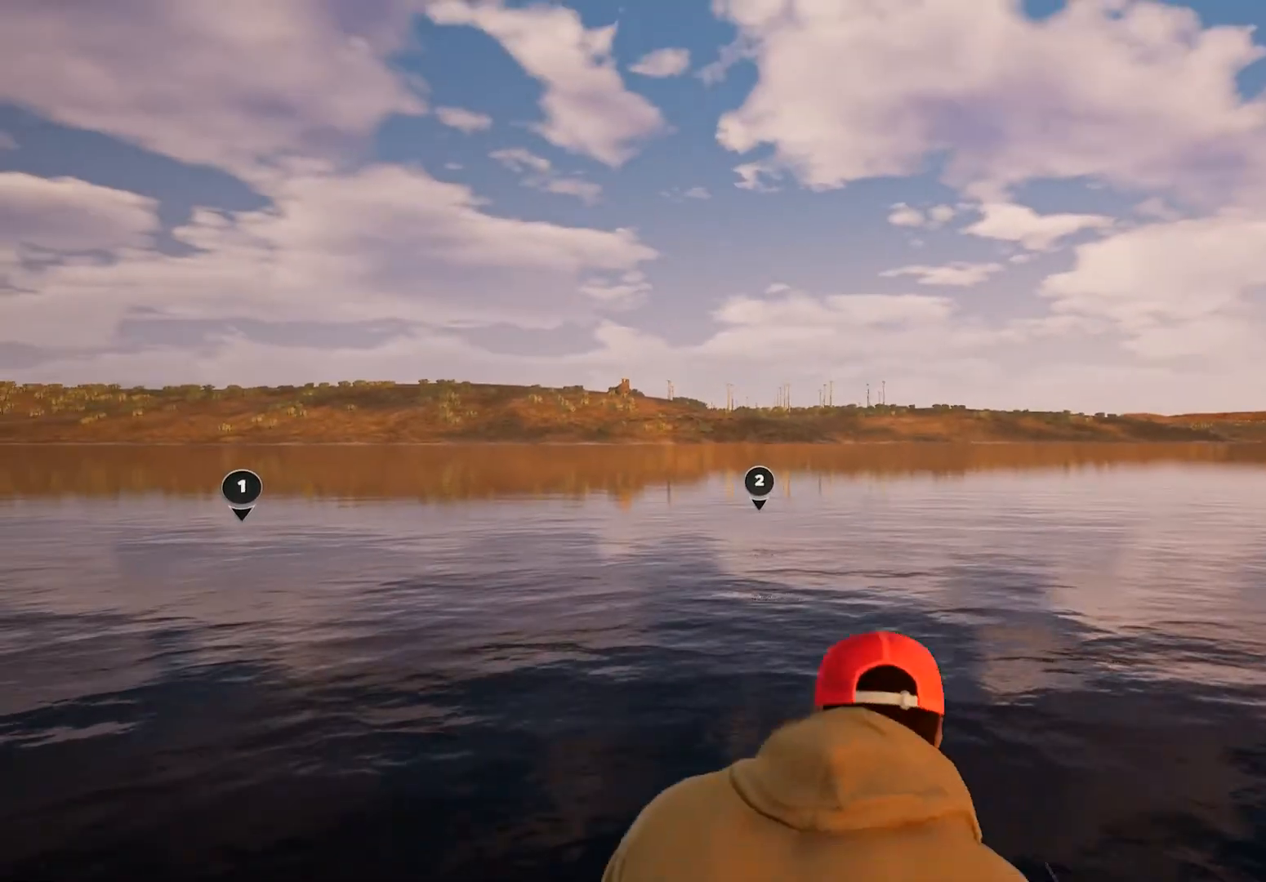
Gameplay with a controller (Xbox layout); each line is a JSON object with the inputs held at the frame after it. "button_events" lists button changes between this image and that frame as [ms after this image, input, new state], when the widget could be followed in between (sticks are given only as held states). Not read: HOME.
{"buttons": [], "left_stick": "center", "right_stick": "center", "button_events": [[166, "DPAD_RIGHT", "up"], [333, "DPAD_RIGHT", "down"], [500, "DPAD_RIGHT", "up"]]}
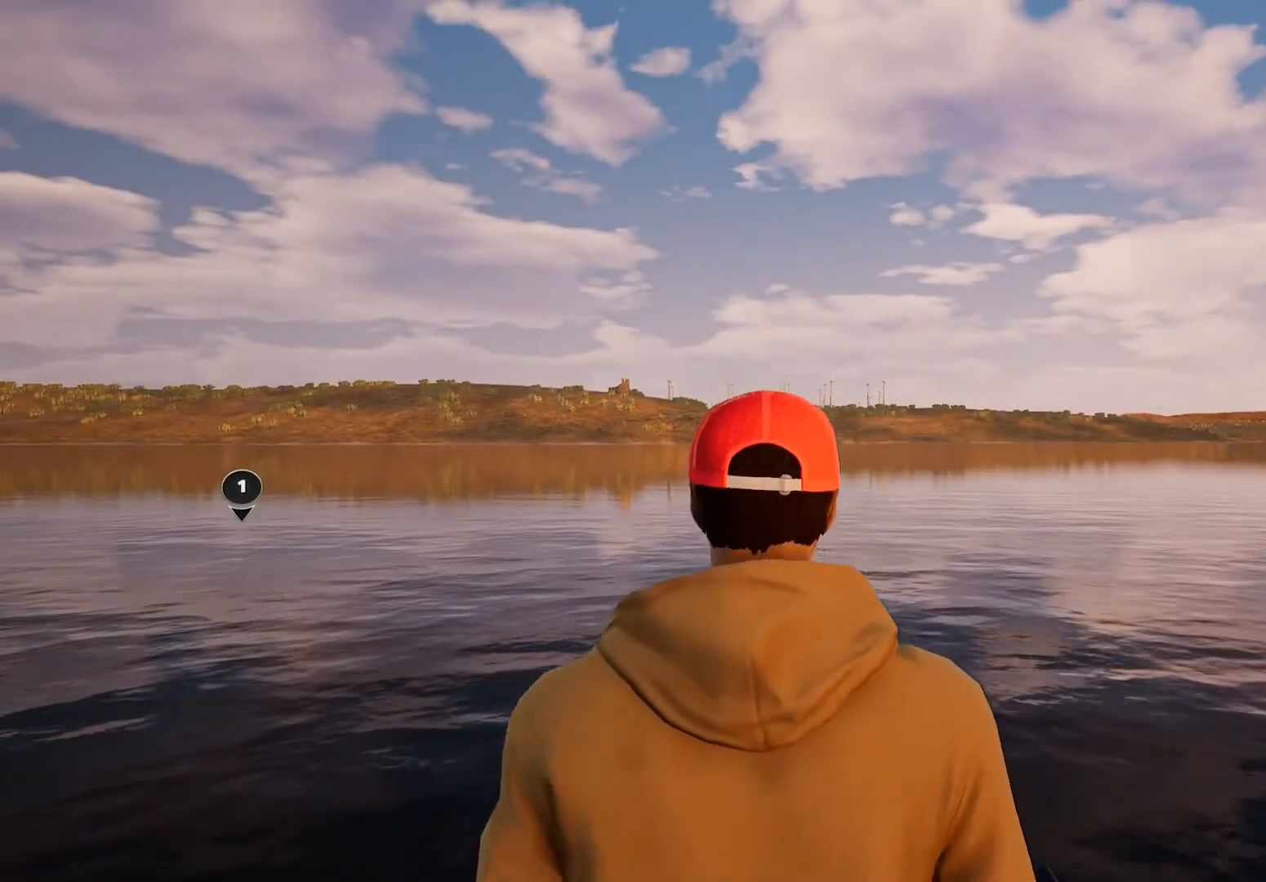
{"buttons": [], "left_stick": "center", "right_stick": "center", "button_events": [[334, "DPAD_RIGHT", "down"], [434, "DPAD_RIGHT", "up"]]}
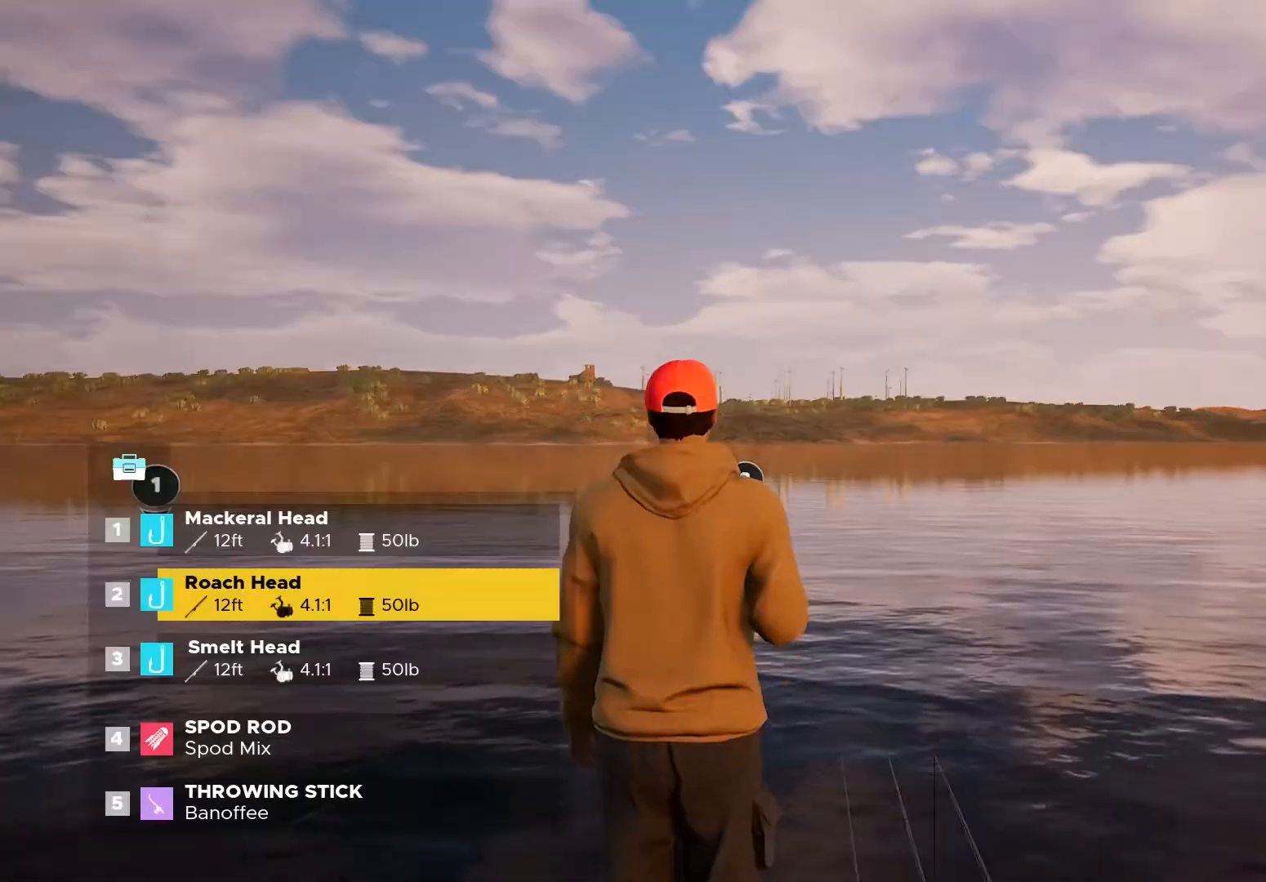
{"buttons": [], "left_stick": "center", "right_stick": "center", "button_events": []}
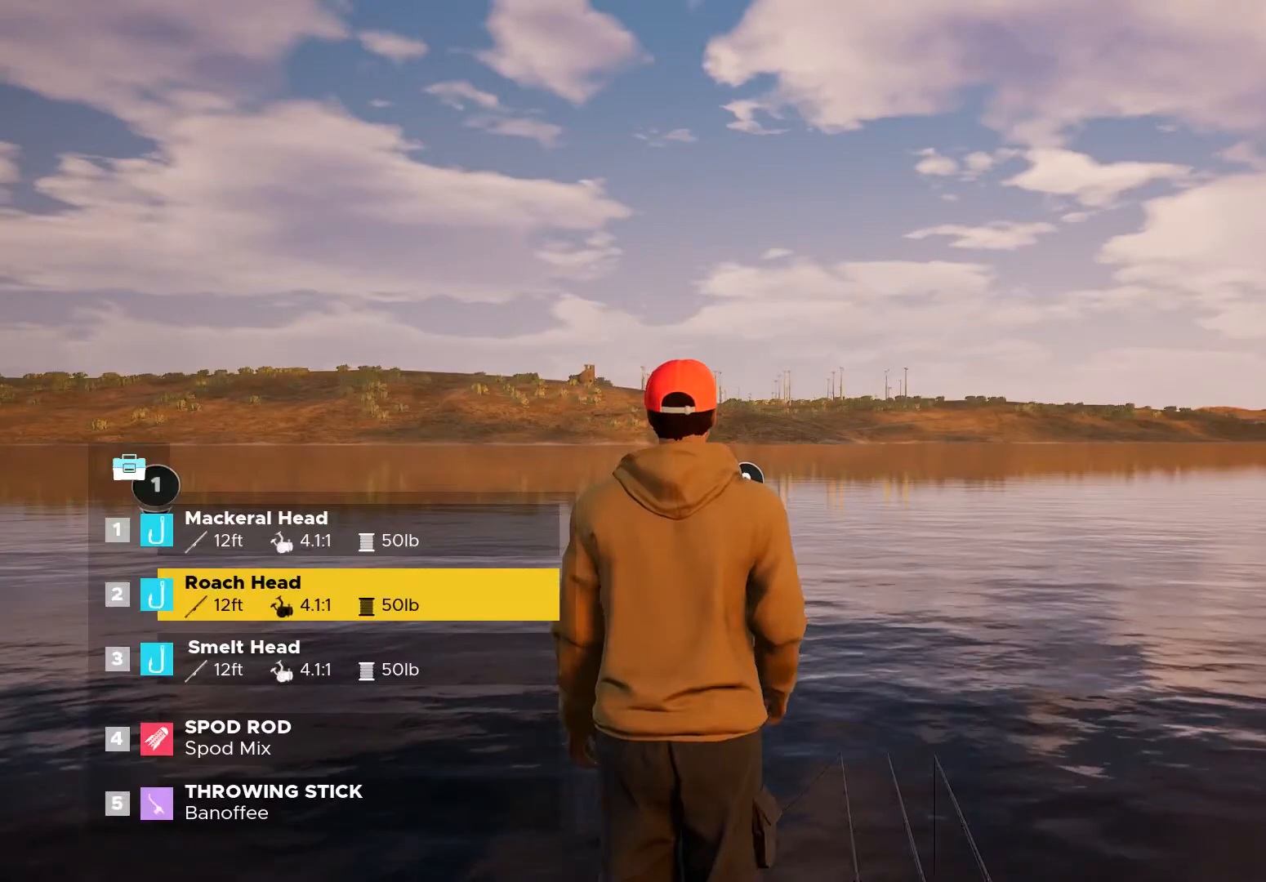
{"buttons": [], "left_stick": "center", "right_stick": "center", "button_events": [[234, "DPAD_DOWN", "down"], [334, "DPAD_DOWN", "up"]]}
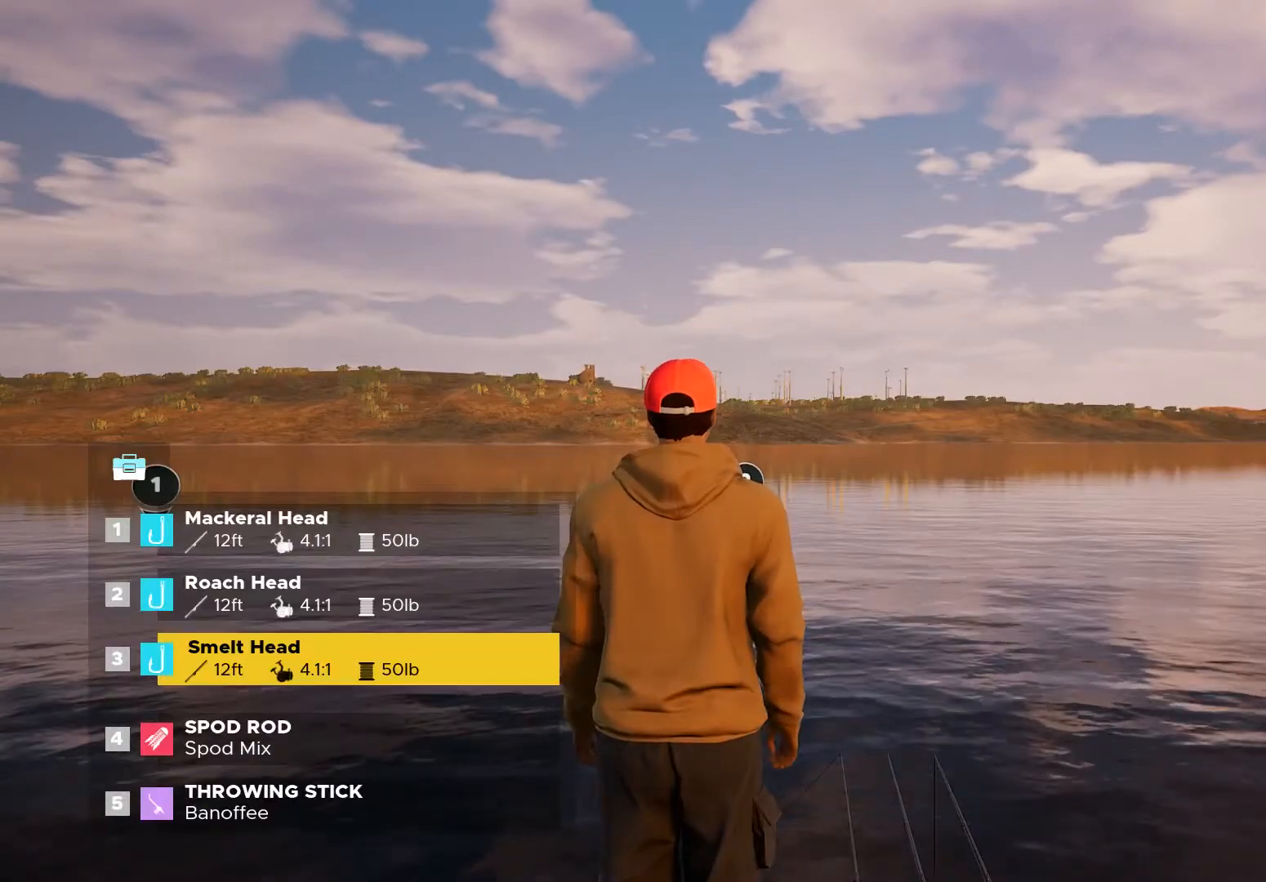
{"buttons": [], "left_stick": "center", "right_stick": "center", "button_events": [[133, "A", "down"], [200, "A", "up"]]}
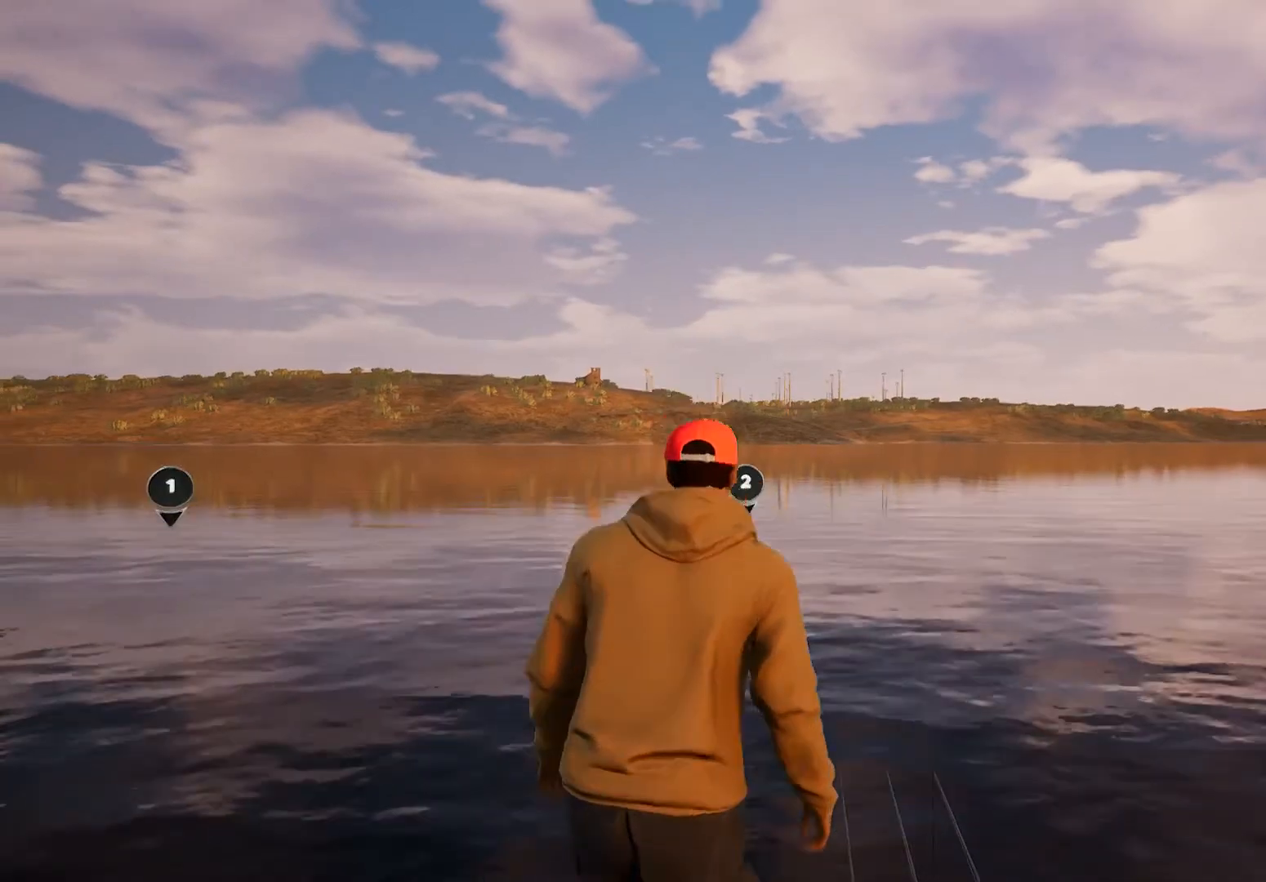
{"buttons": [], "left_stick": "center", "right_stick": "center", "button_events": []}
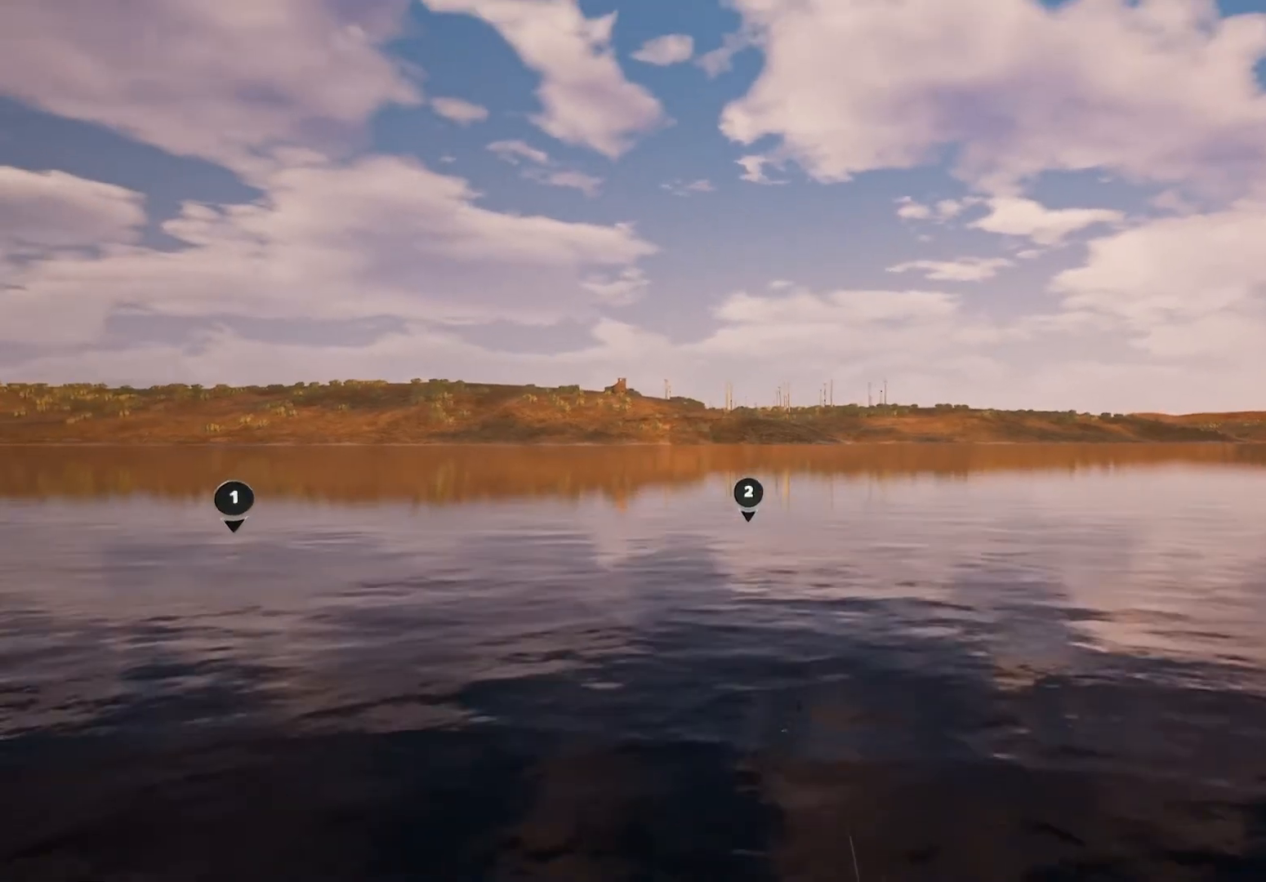
{"buttons": [], "left_stick": "center", "right_stick": "center", "button_events": []}
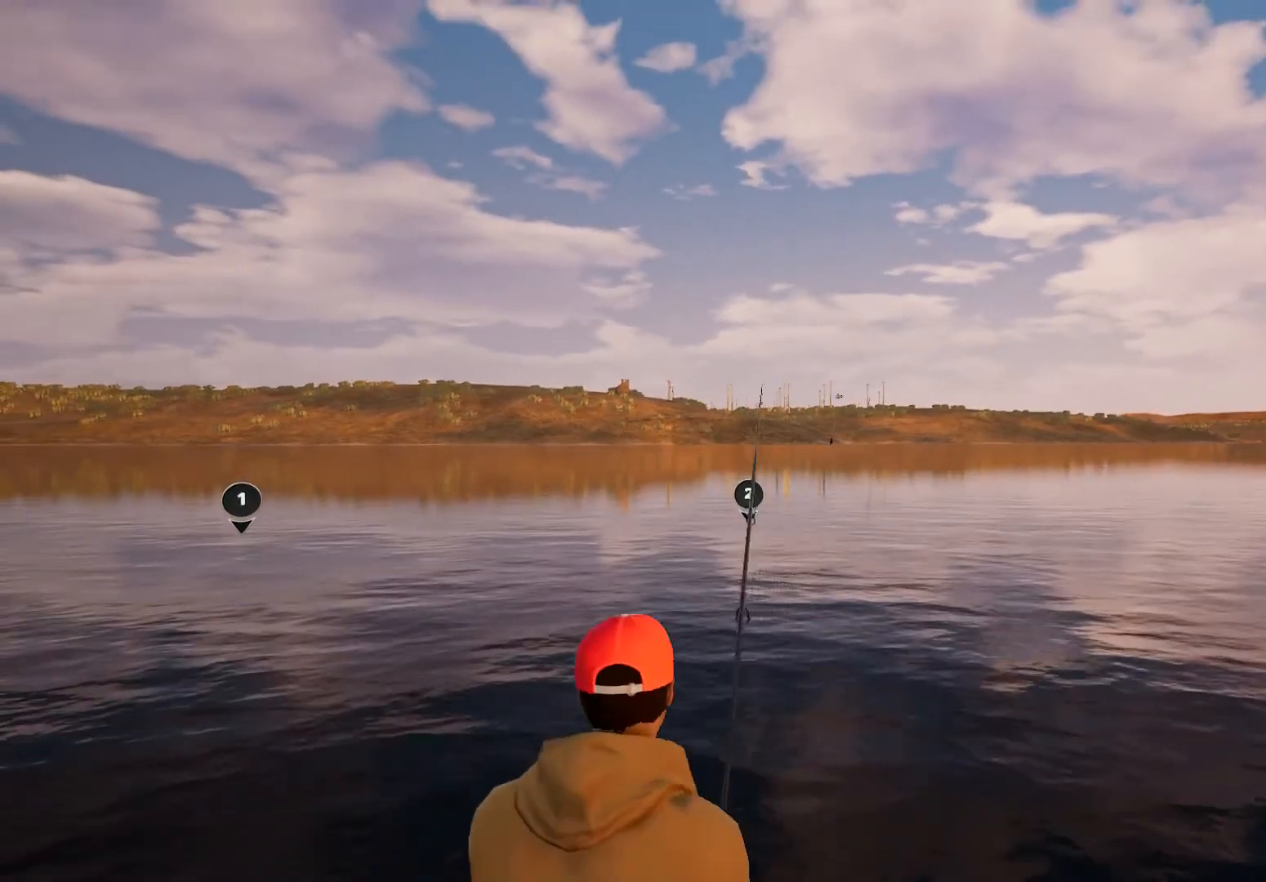
{"buttons": [], "left_stick": "center", "right_stick": "center", "button_events": []}
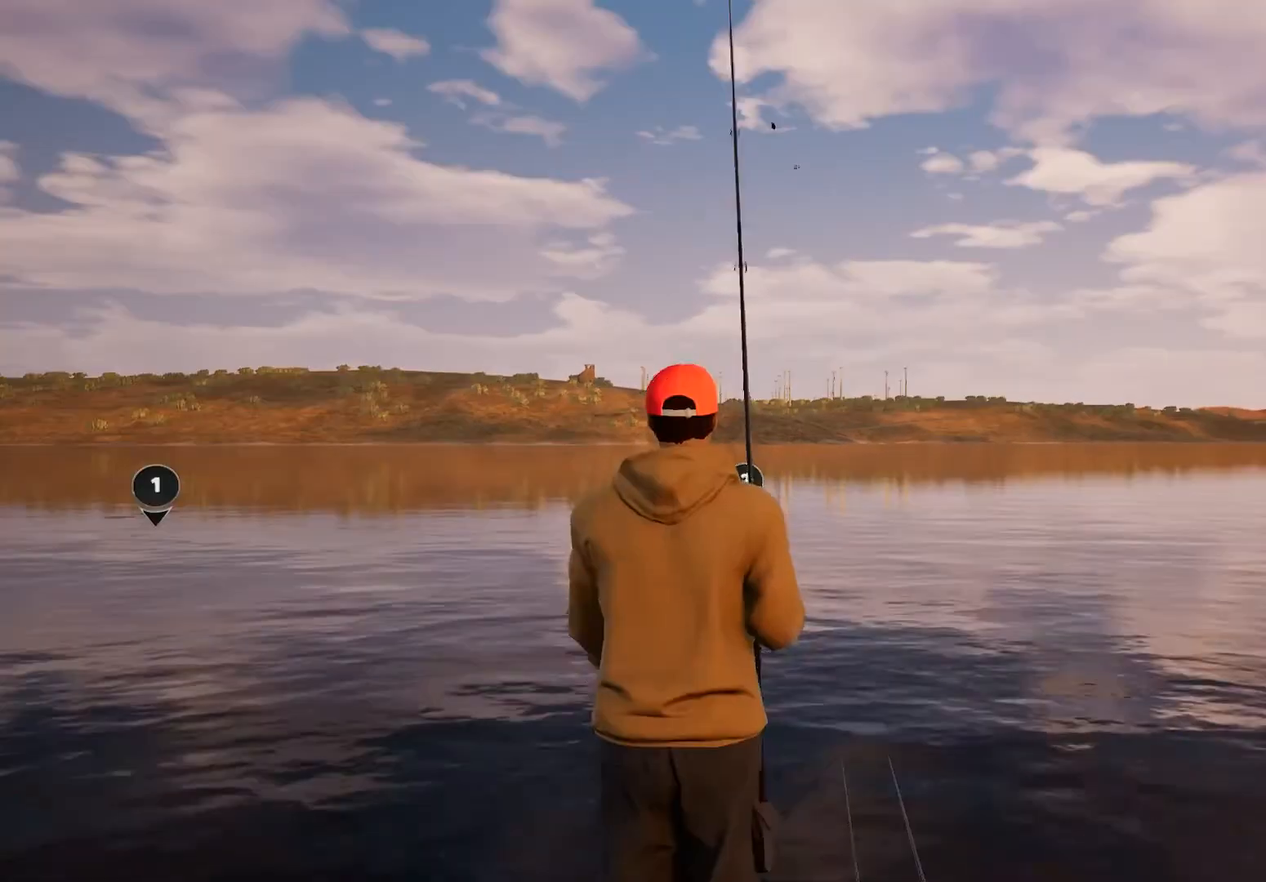
{"buttons": [], "left_stick": "center", "right_stick": "center", "button_events": []}
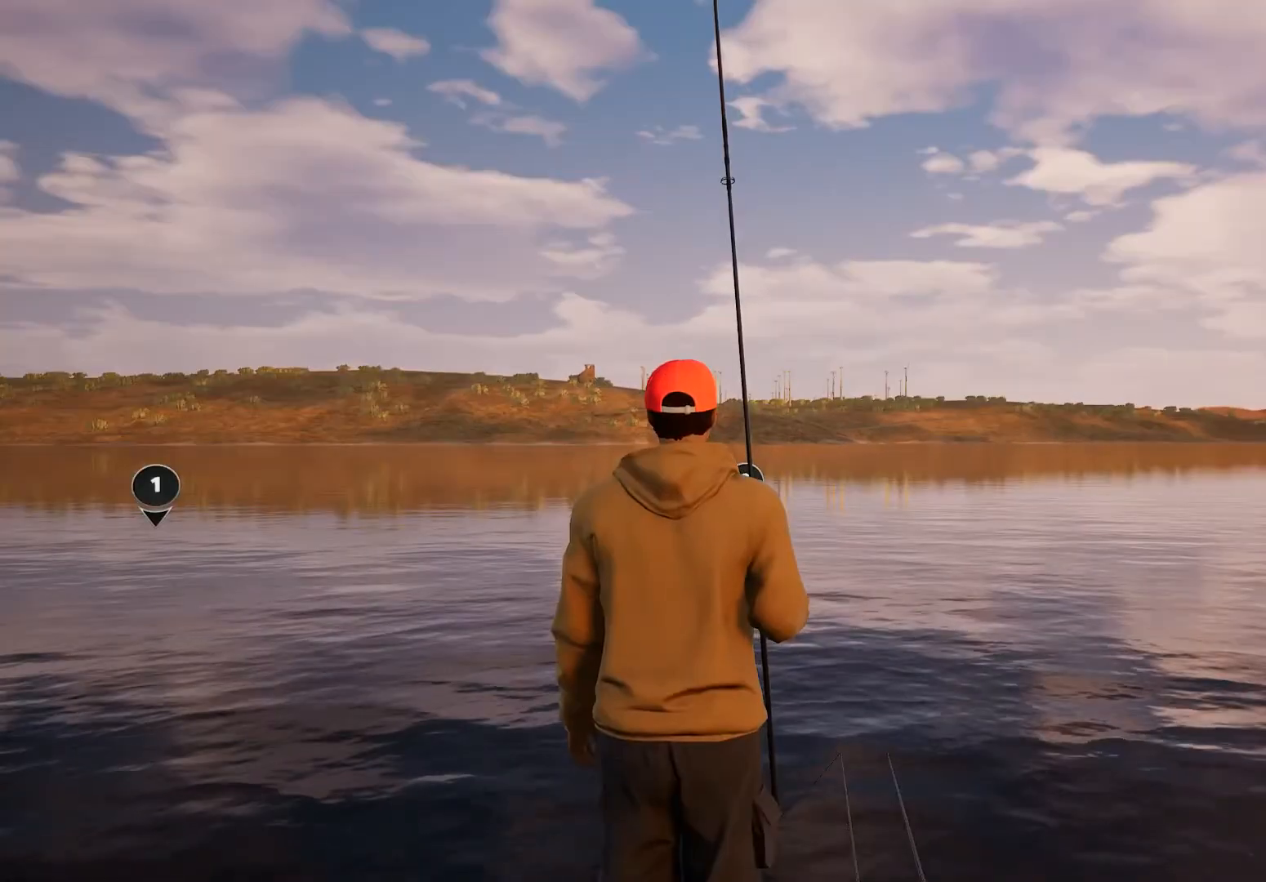
{"buttons": [], "left_stick": "center", "right_stick": "center", "button_events": []}
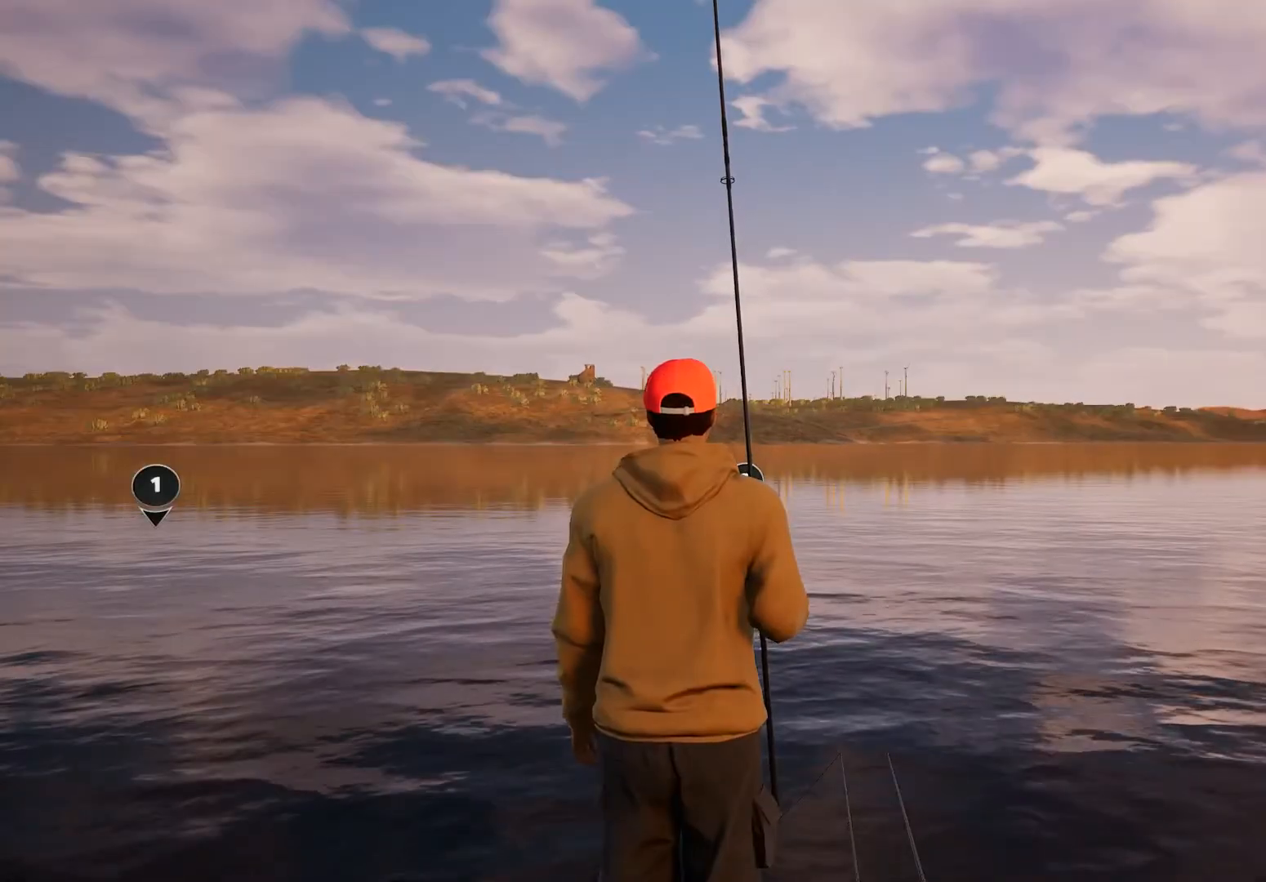
{"buttons": [], "left_stick": "center", "right_stick": "left", "button_events": []}
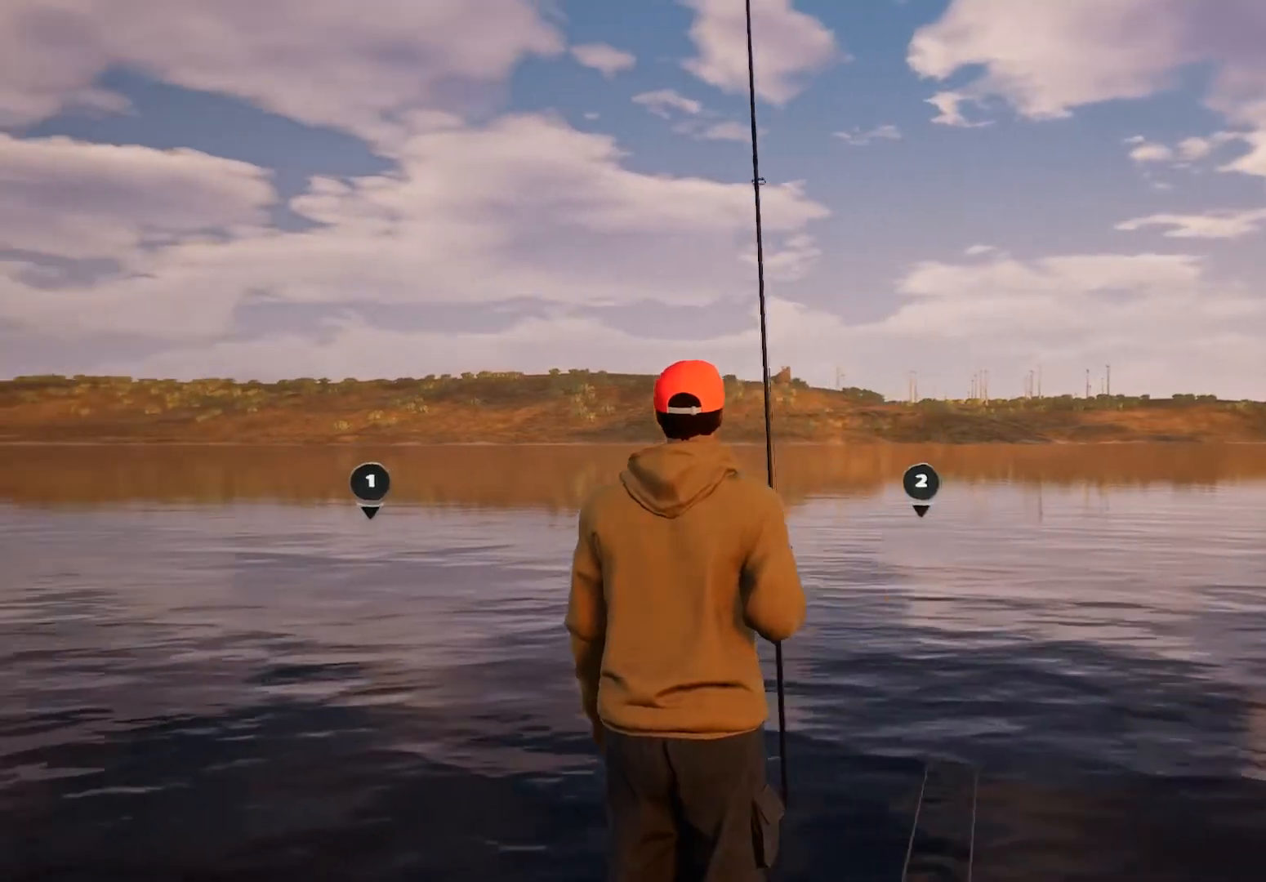
{"buttons": ["L2"], "left_stick": "center", "right_stick": "center", "button_events": [[467, "L2", "down"]]}
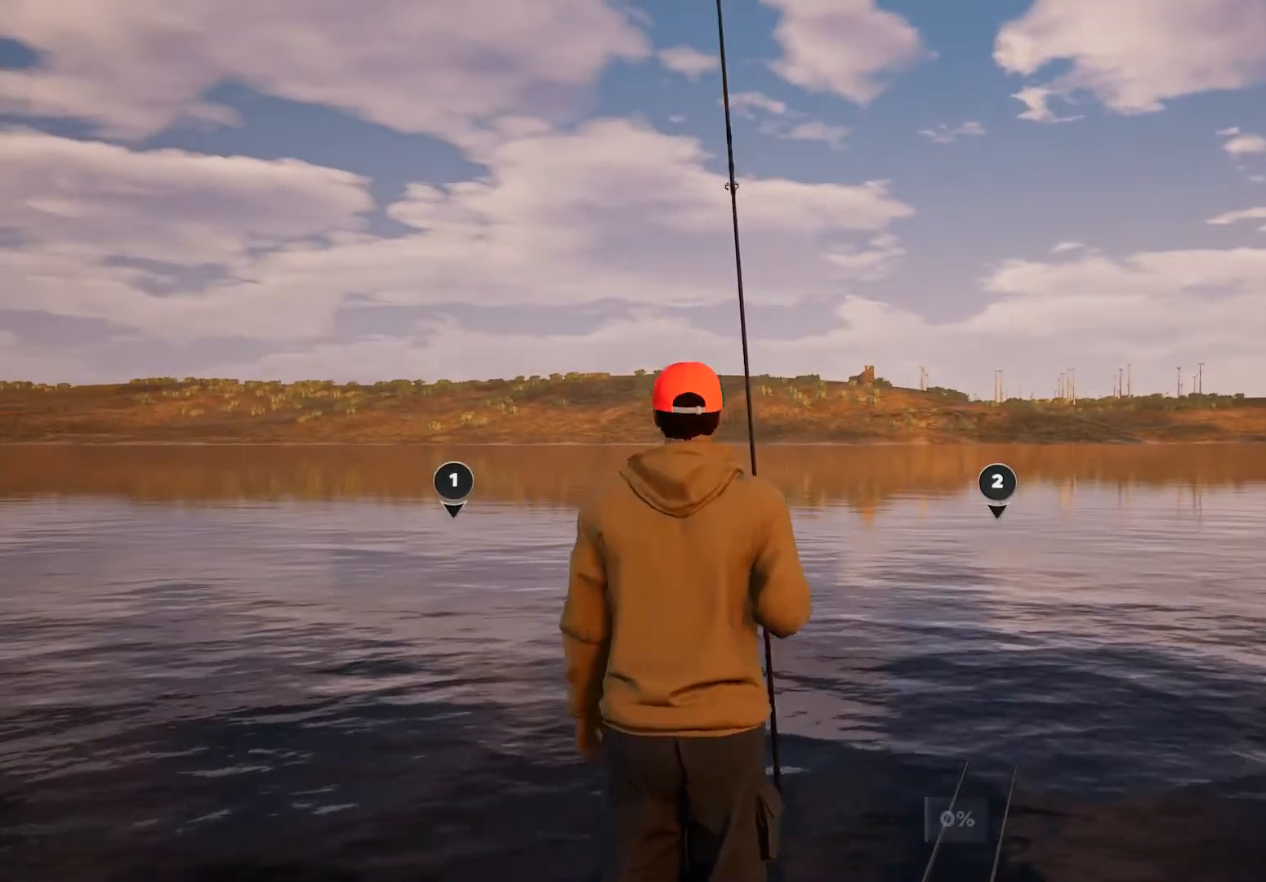
{"buttons": [], "left_stick": "center", "right_stick": "center", "button_events": [[133, "L2", "up"]]}
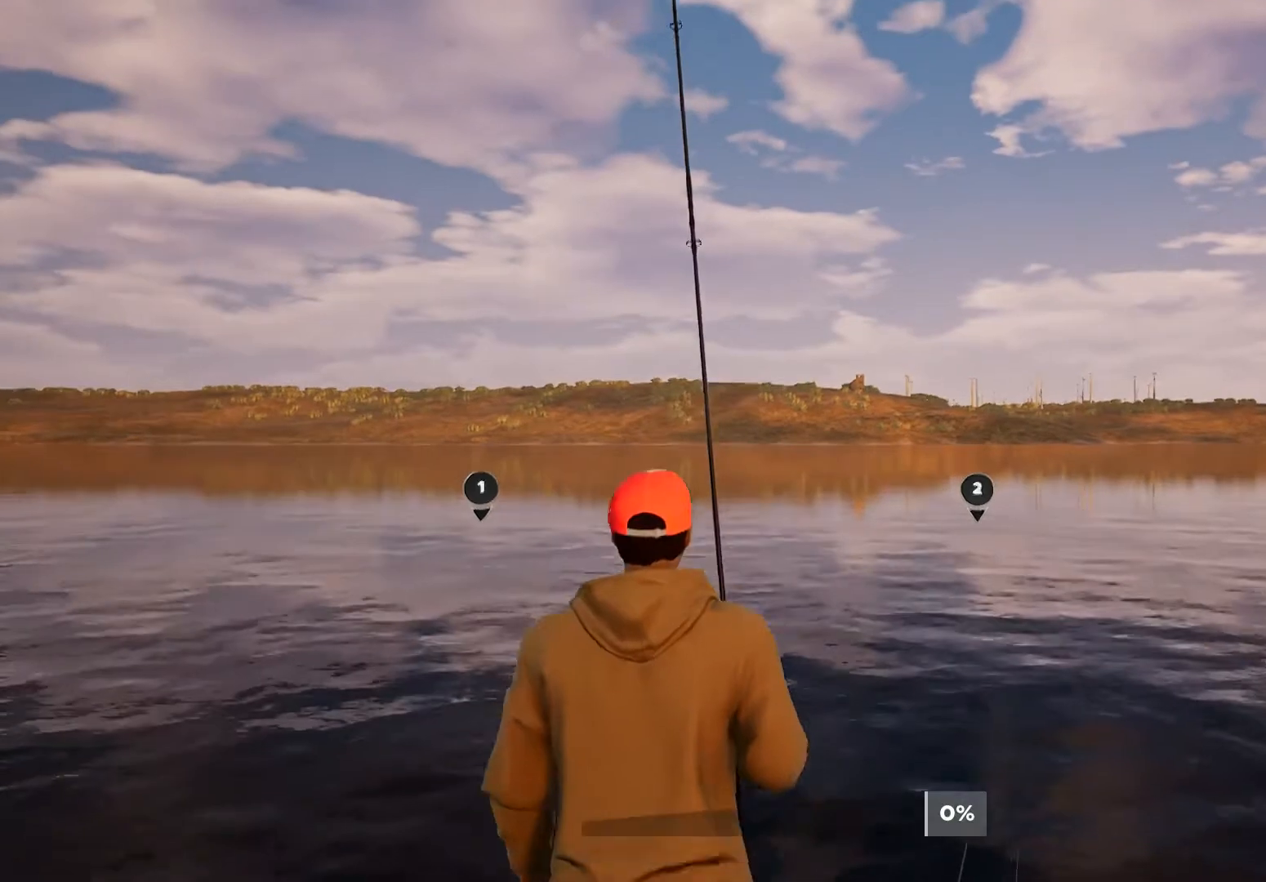
{"buttons": [], "left_stick": "center", "right_stick": "center", "button_events": []}
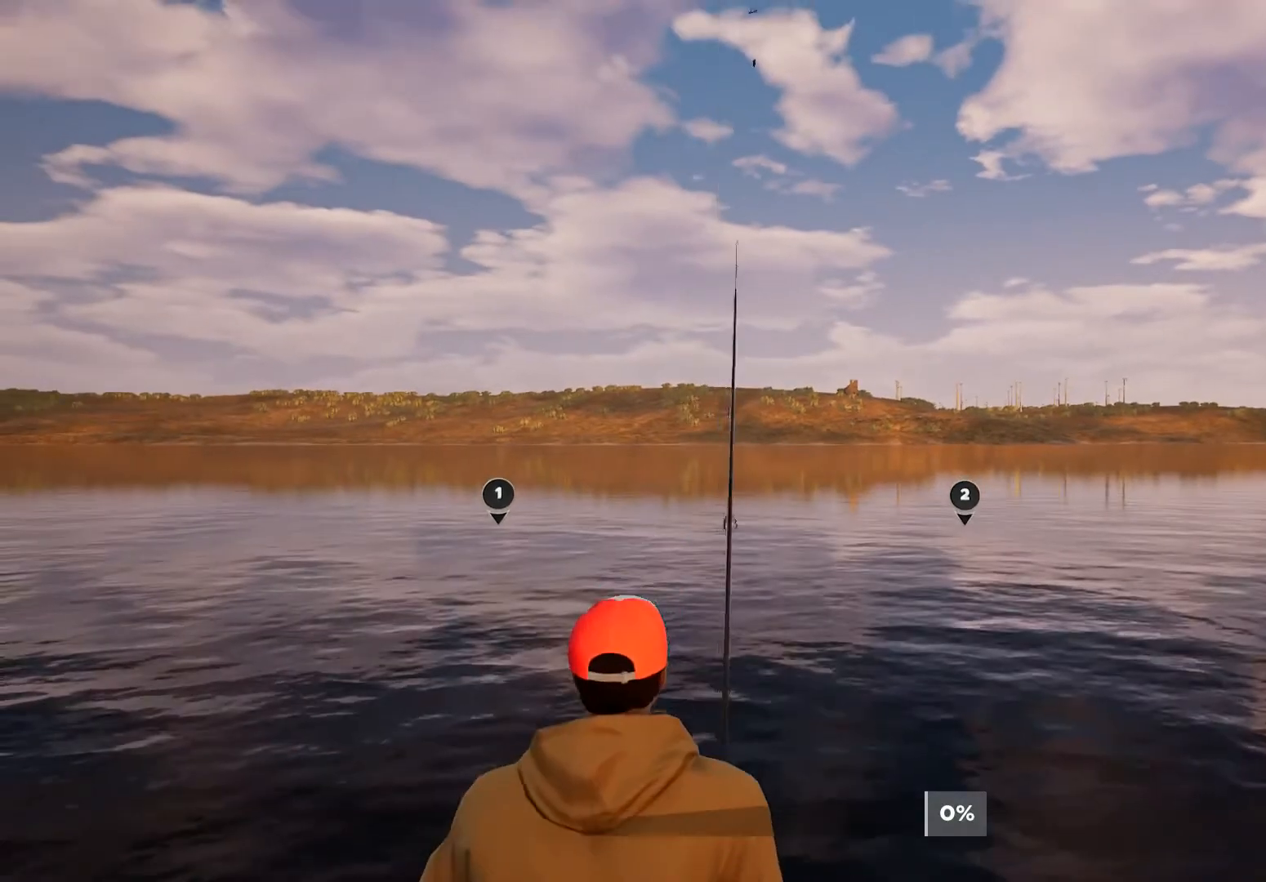
{"buttons": [], "left_stick": "left", "right_stick": "center", "button_events": []}
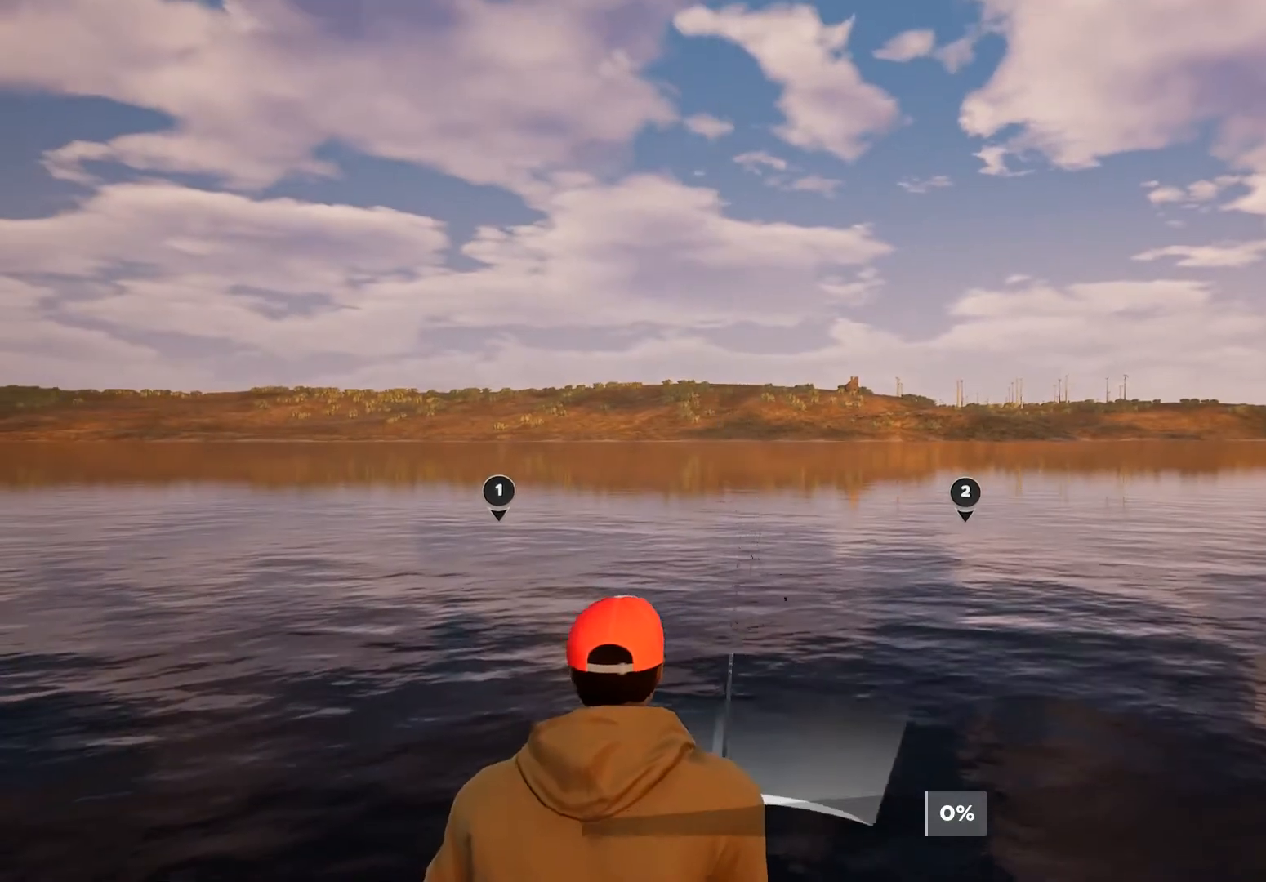
{"buttons": [], "left_stick": "center", "right_stick": "center", "button_events": []}
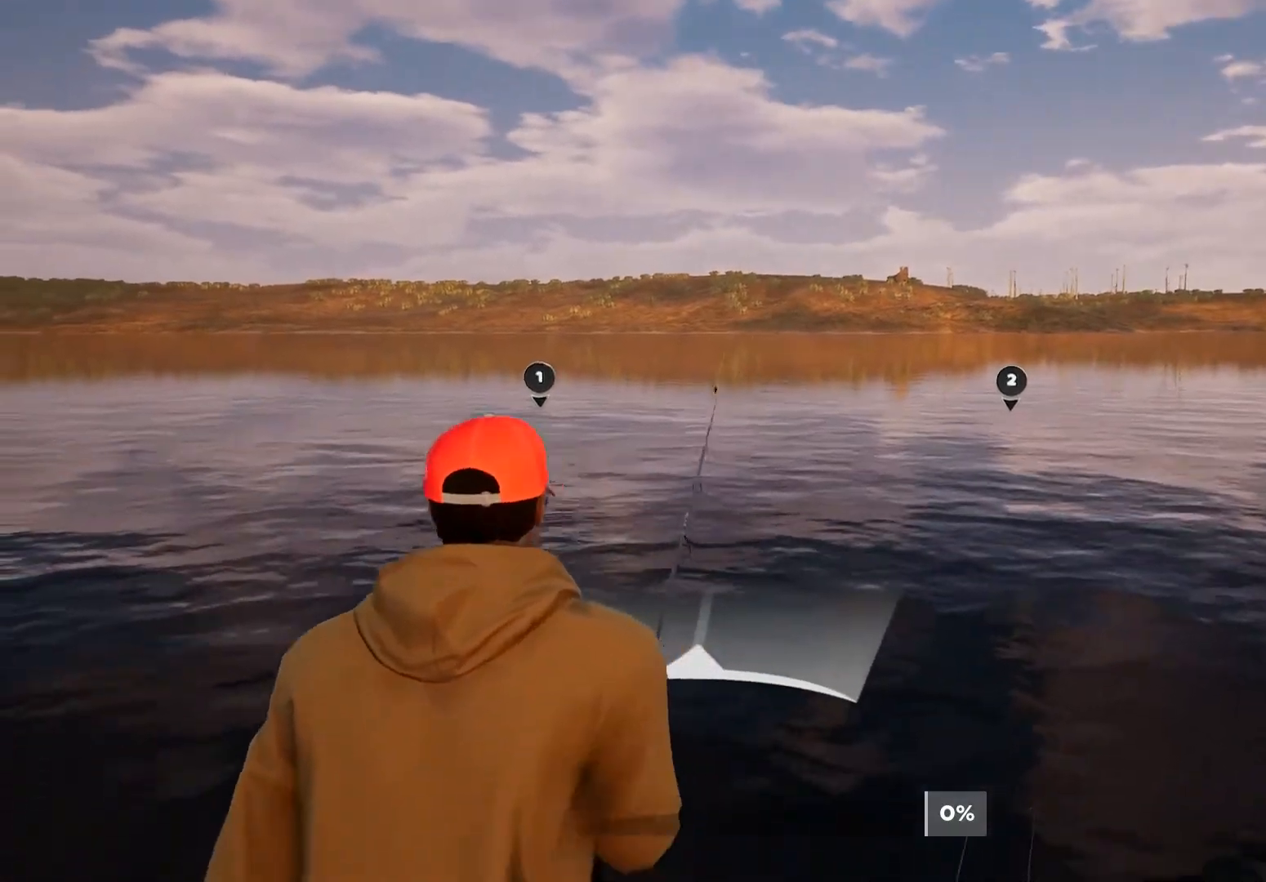
{"buttons": [], "left_stick": "center", "right_stick": "center", "button_events": []}
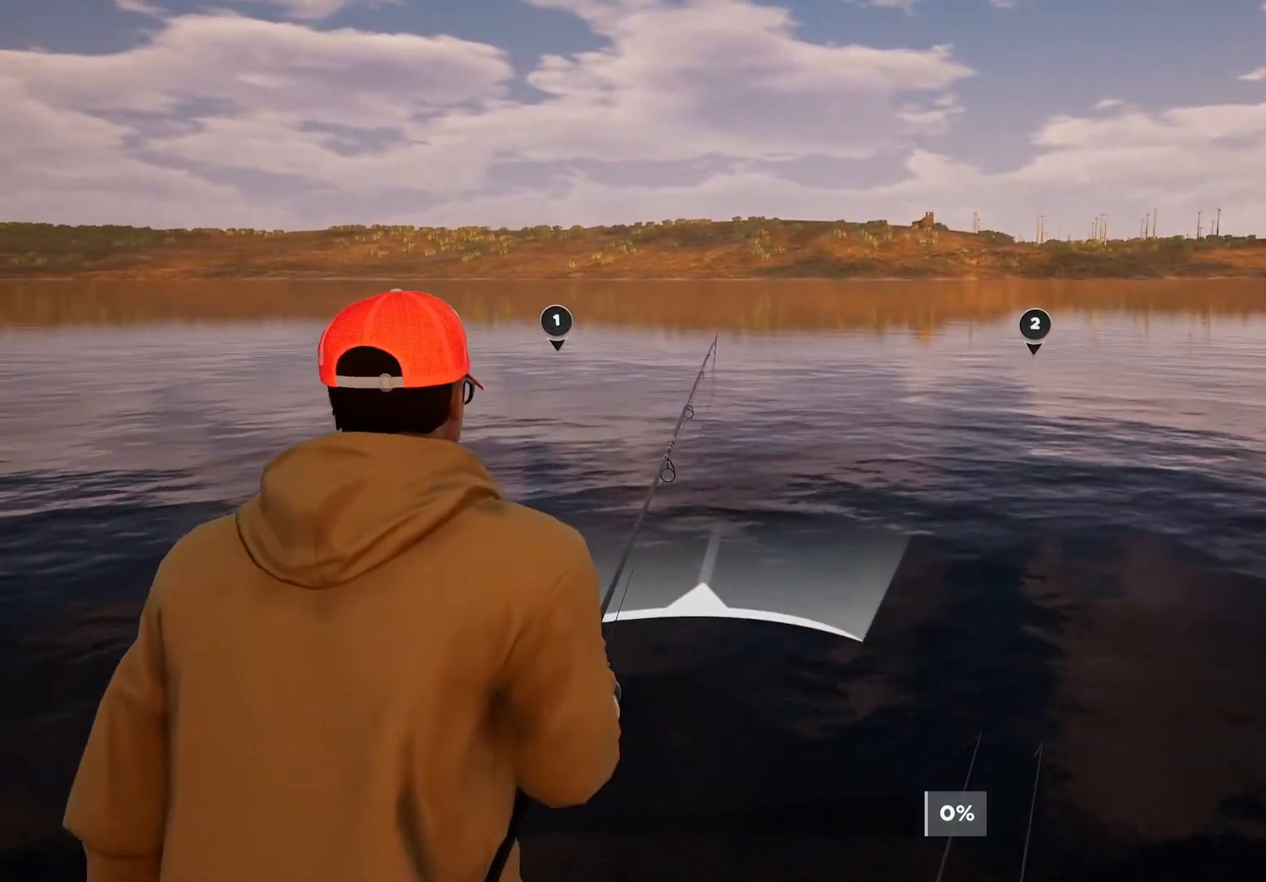
{"buttons": [], "left_stick": "center", "right_stick": "center", "button_events": []}
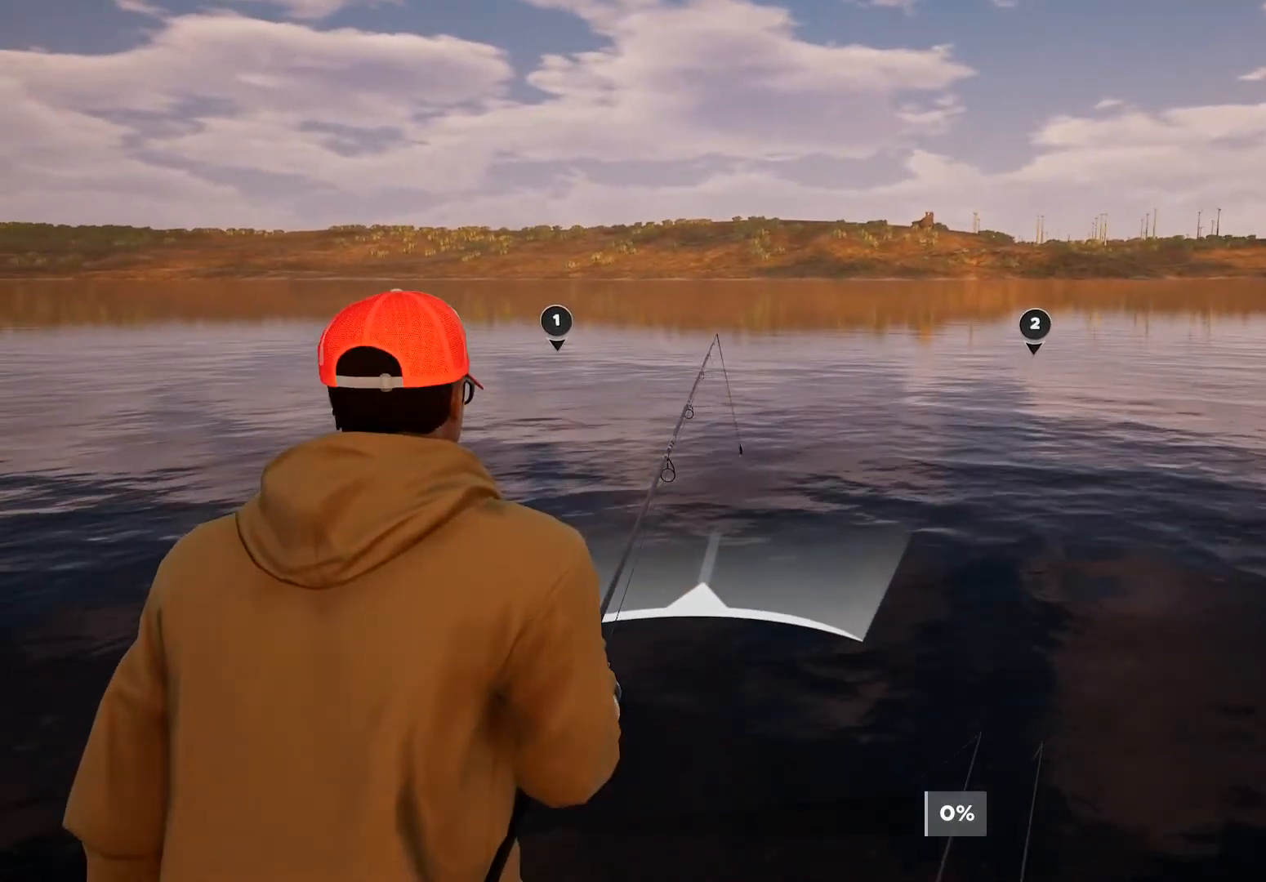
{"buttons": [], "left_stick": "center", "right_stick": "center", "button_events": [[100, "L3", "down"], [300, "L3", "up"]]}
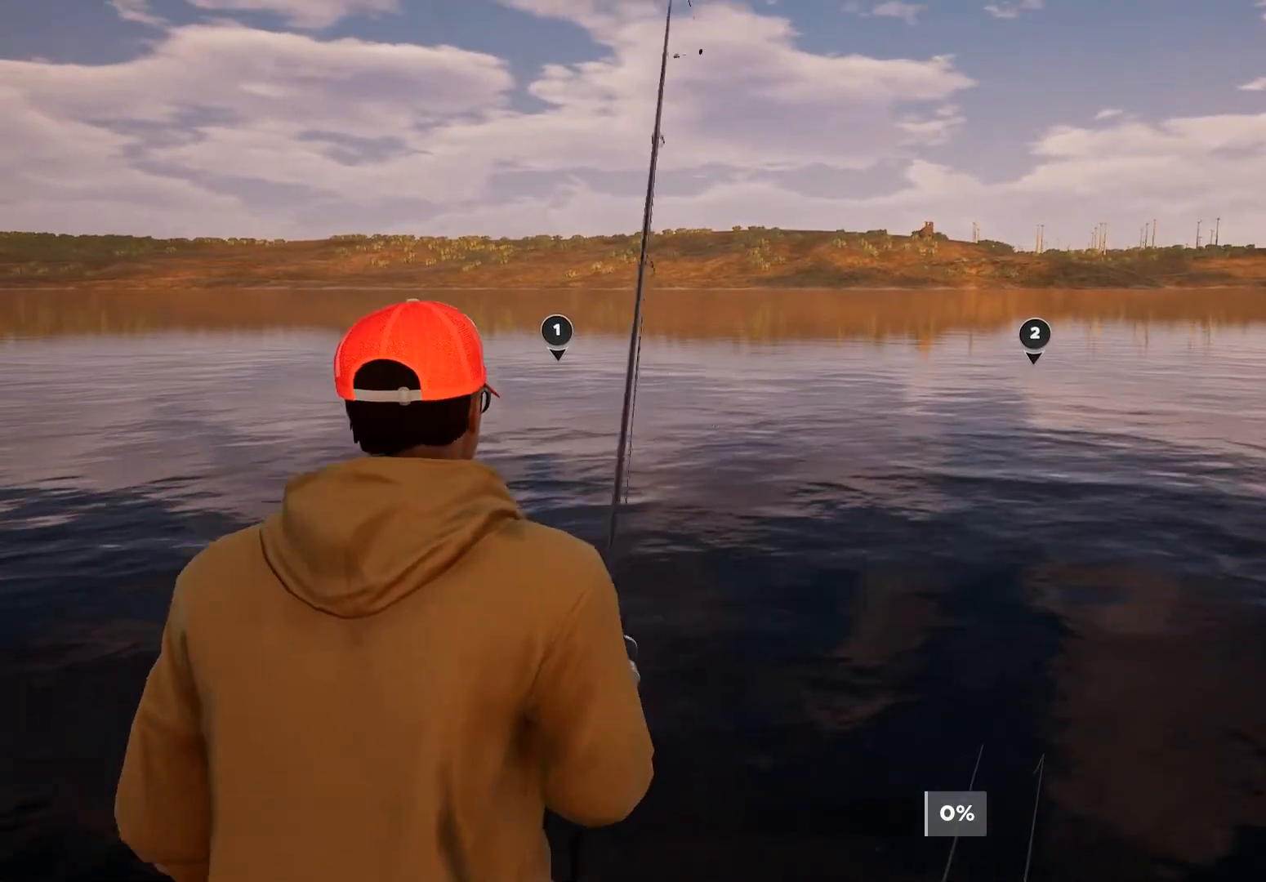
{"buttons": [], "left_stick": "center", "right_stick": "center", "button_events": []}
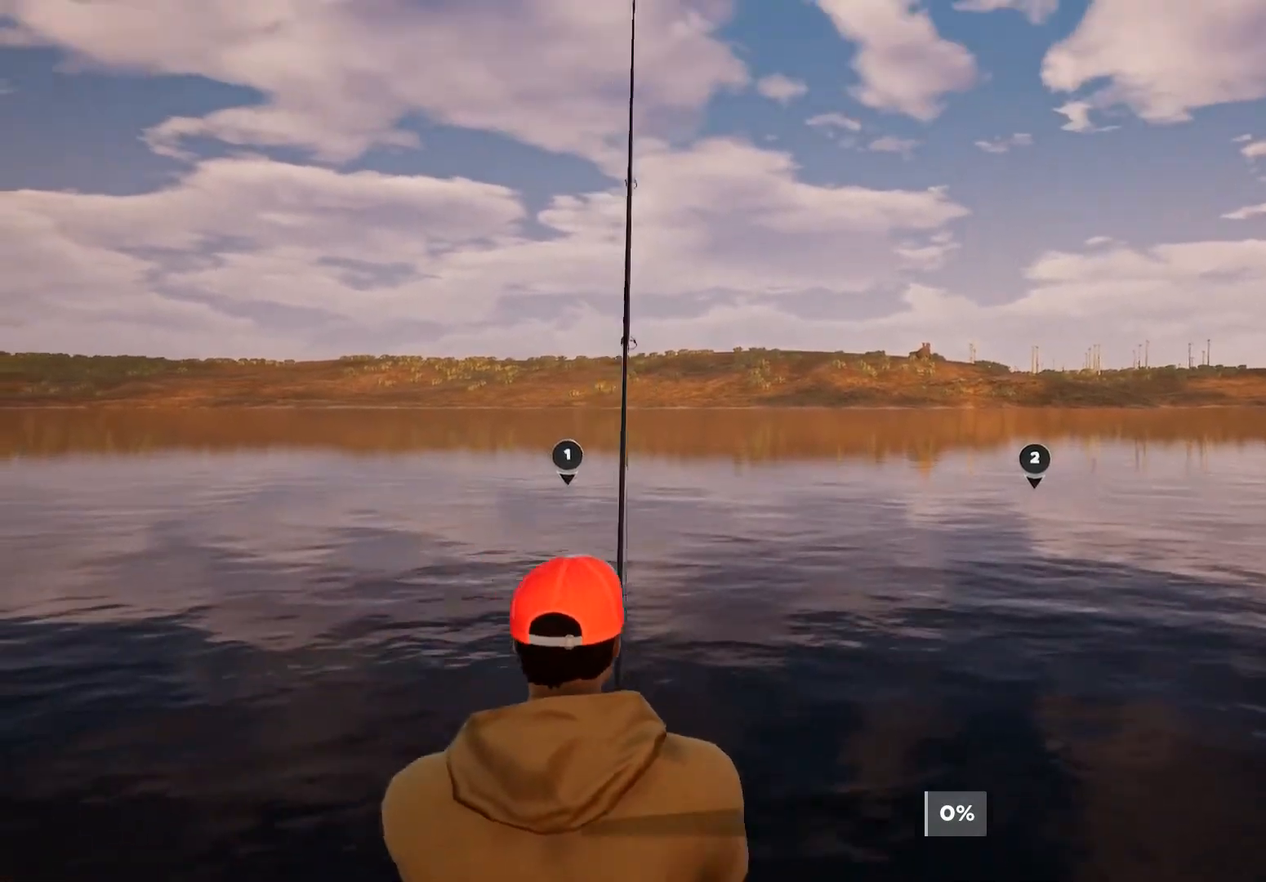
{"buttons": [], "left_stick": "center", "right_stick": "center", "button_events": []}